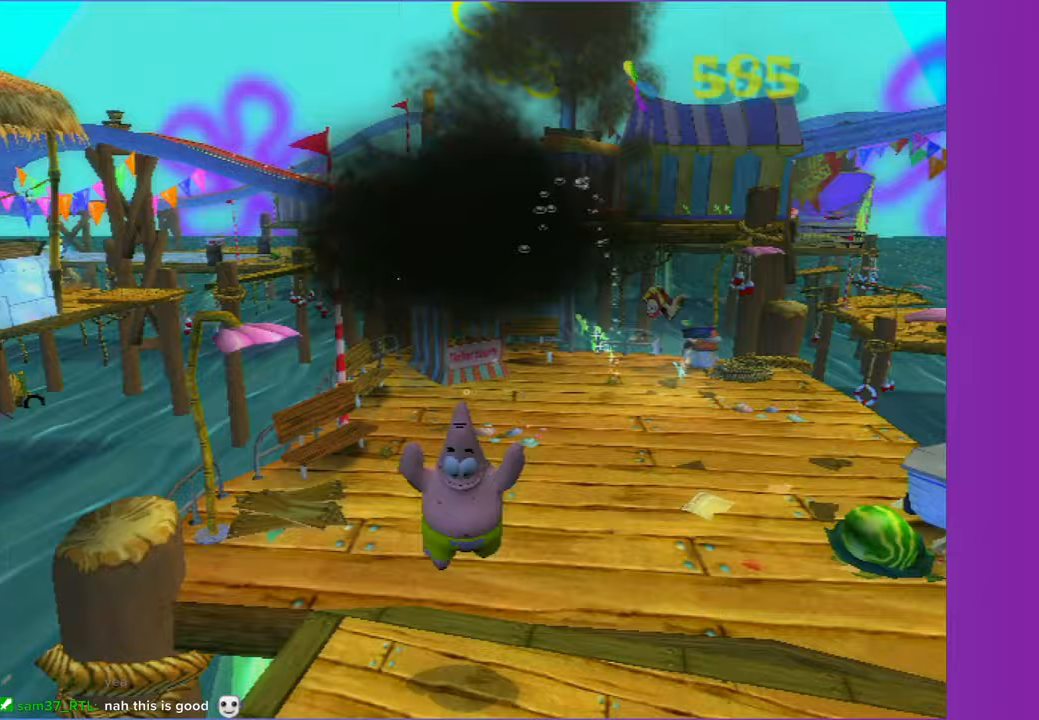
Gameplay with a controller (Xbox layout); each line is a JSON object with the inputs held at the frame after it. "events" lists button and stick changes between this image and that frame as [ms after this image, input, new state], when the widget could be followed in between.
{"buttons": [], "left_stick": "down-left", "right_stick": "right", "events": [[50, "left_stick", "down-left"], [283, "right_stick", "right"]]}
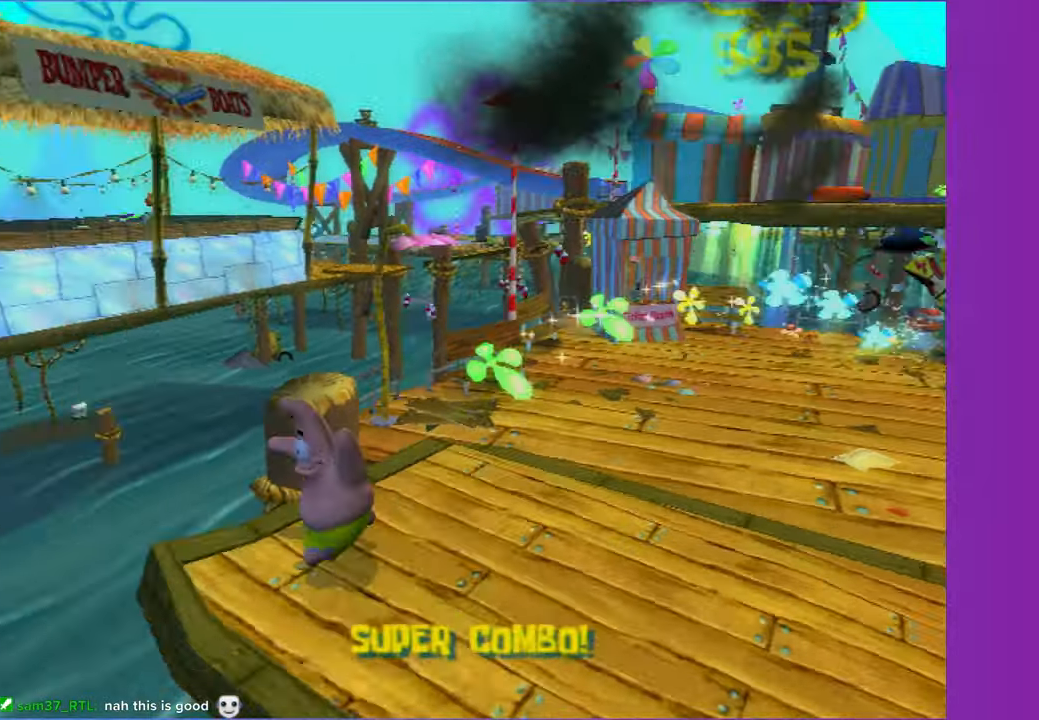
{"buttons": ["A"], "left_stick": "left", "right_stick": "center", "events": [[83, "A", "down"], [317, "left_stick", "left"], [333, "A", "up"], [350, "right_stick", "center"], [500, "A", "down"]]}
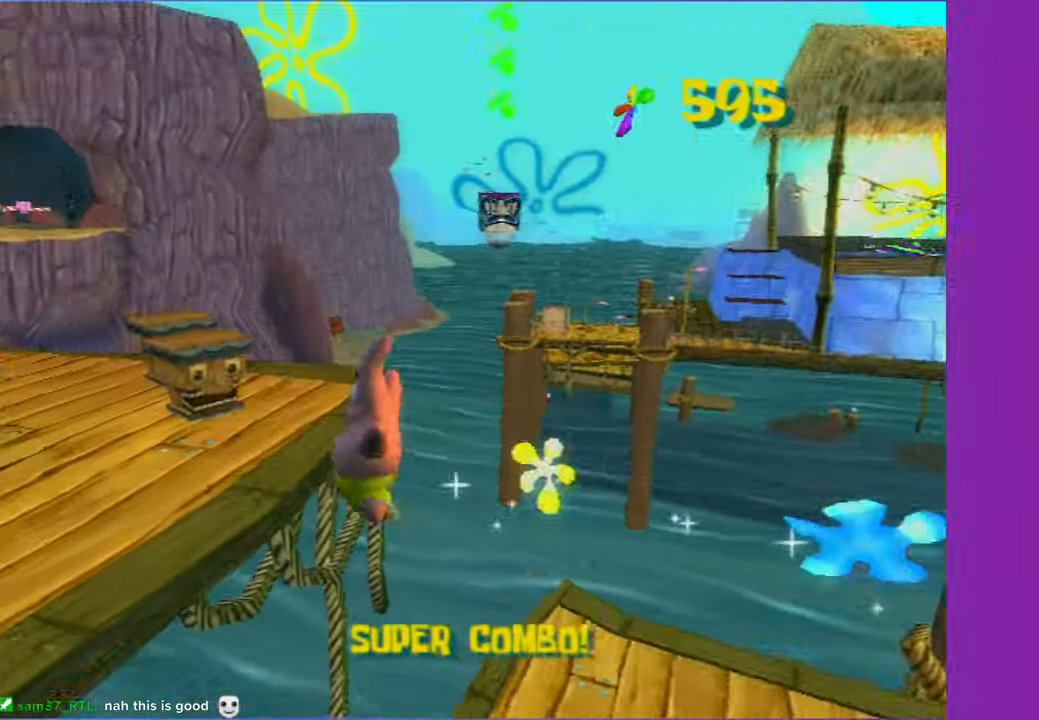
{"buttons": [], "left_stick": "up-right", "right_stick": "left", "events": [[117, "A", "up"], [117, "left_stick", "up-left"], [350, "right_stick", "left"], [433, "left_stick", "up-right"]]}
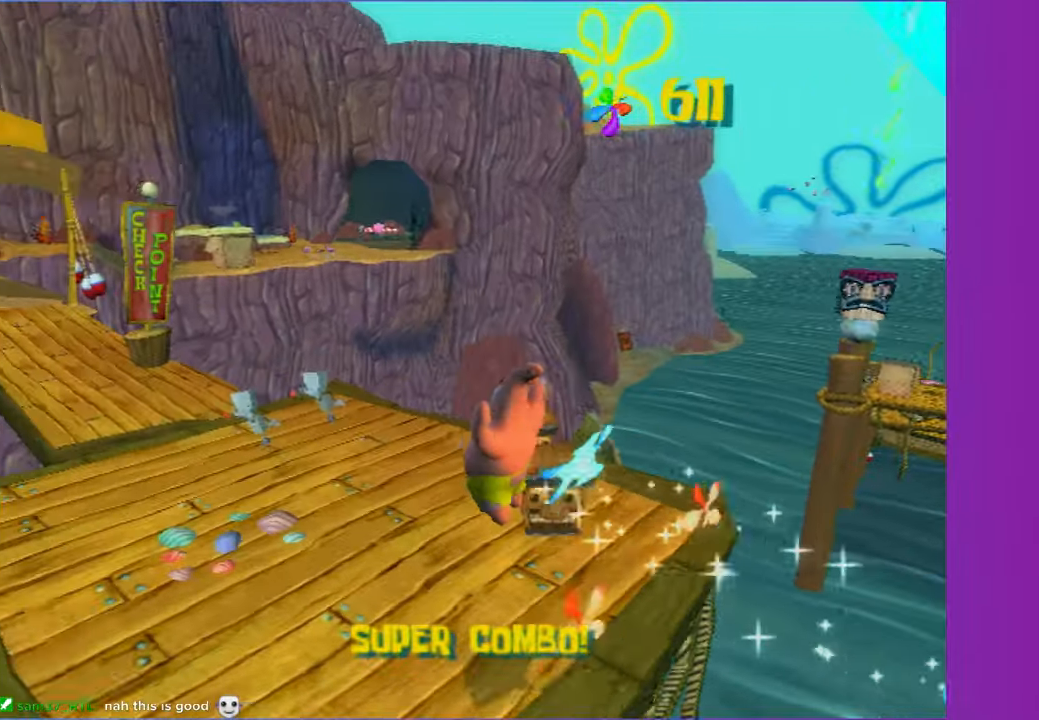
{"buttons": [], "left_stick": "up-right", "right_stick": "center", "events": [[117, "left_stick", "up-left"], [250, "left_stick", "up-right"], [467, "right_stick", "center"]]}
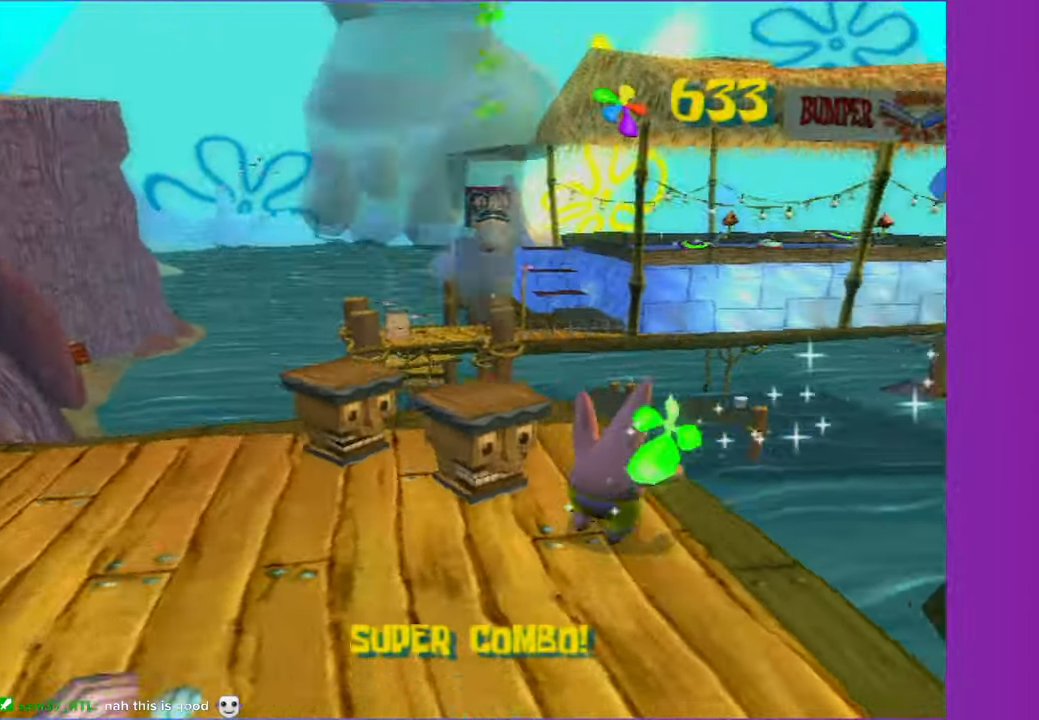
{"buttons": ["B"], "left_stick": "up", "right_stick": "center", "events": [[200, "left_stick", "up"], [383, "B", "down"]]}
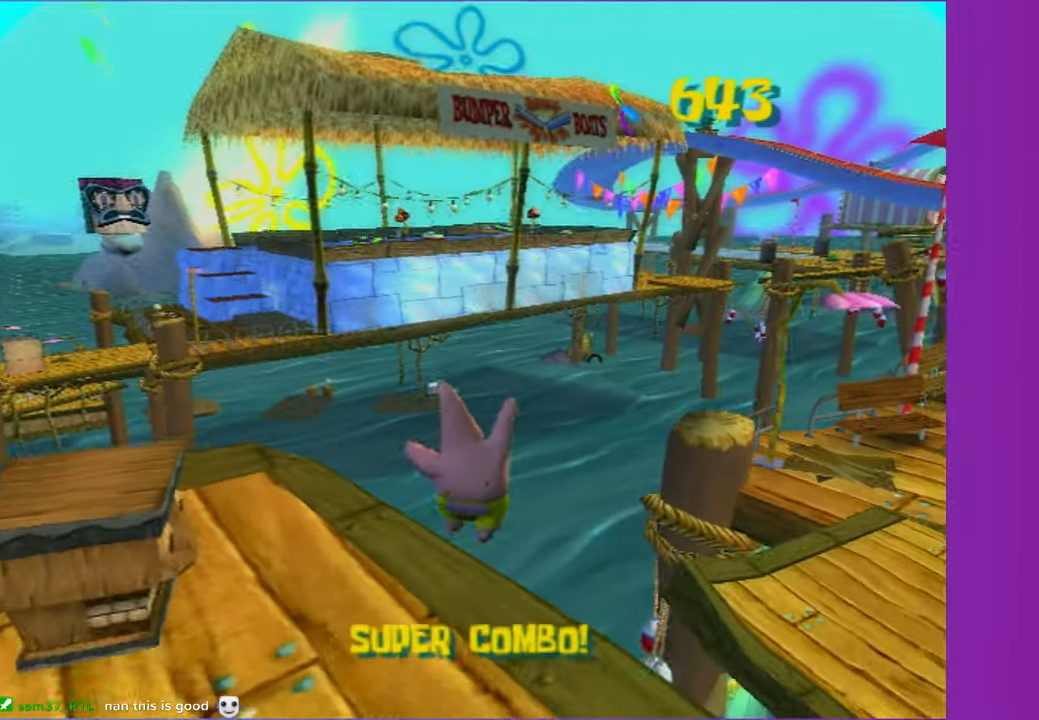
{"buttons": ["A", "X"], "left_stick": "center", "right_stick": "center", "events": [[33, "B", "up"], [117, "left_stick", "center"], [267, "X", "down"], [500, "A", "down"]]}
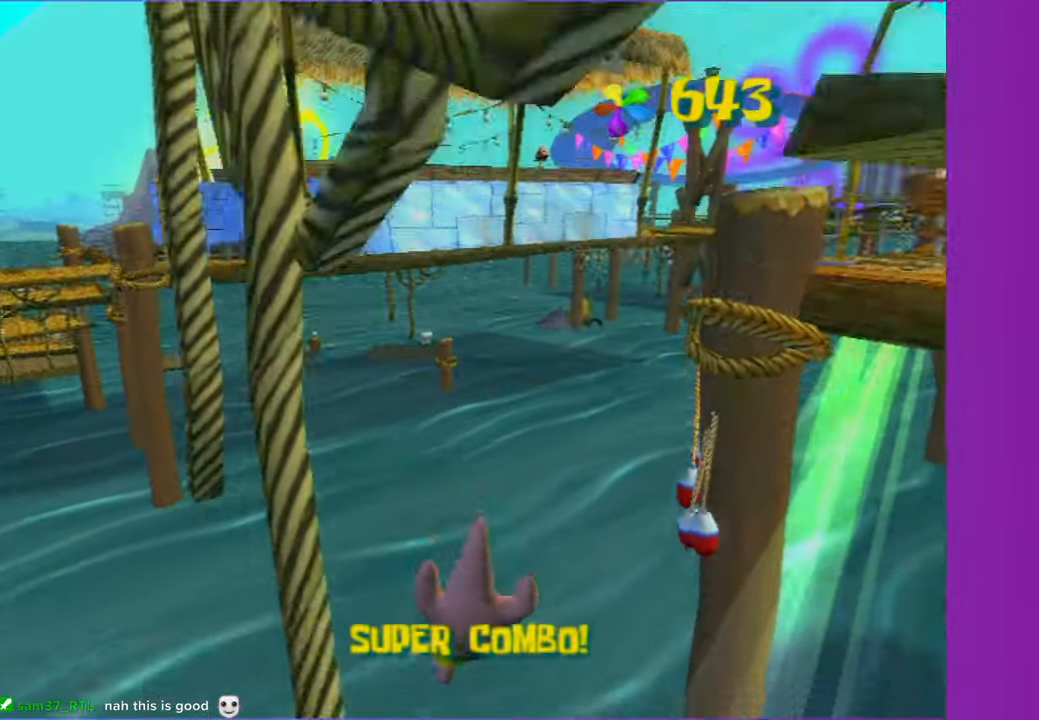
{"buttons": [], "left_stick": "center", "right_stick": "center", "events": [[33, "X", "up"], [67, "B", "down"], [133, "A", "up"], [183, "B", "up"]]}
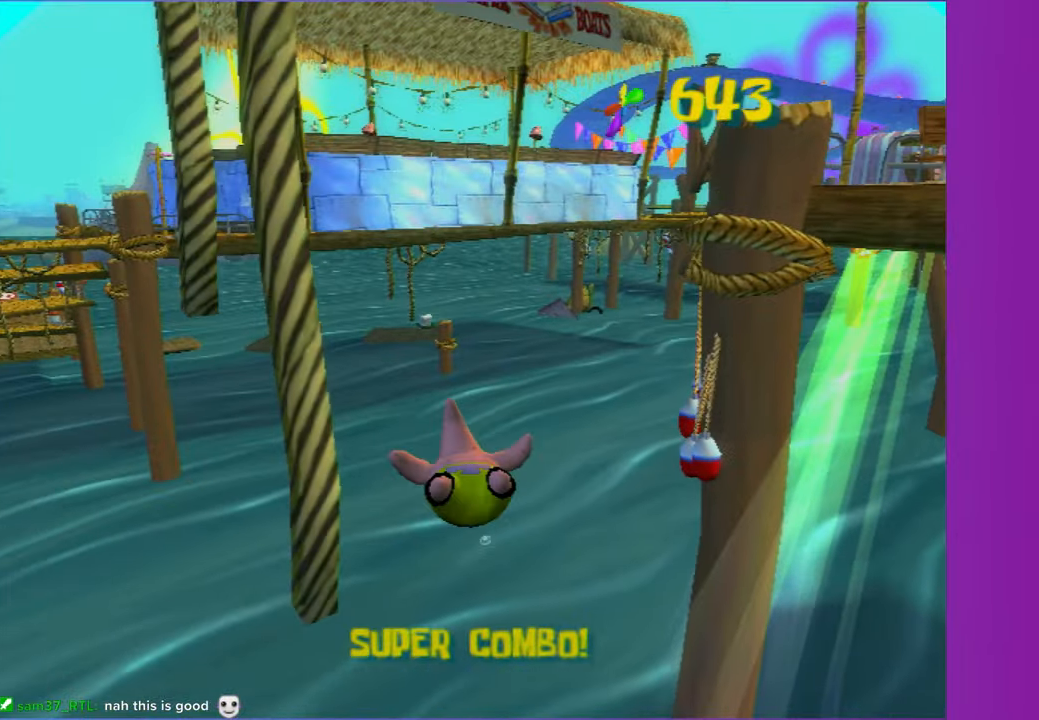
{"buttons": [], "left_stick": "center", "right_stick": "center", "events": []}
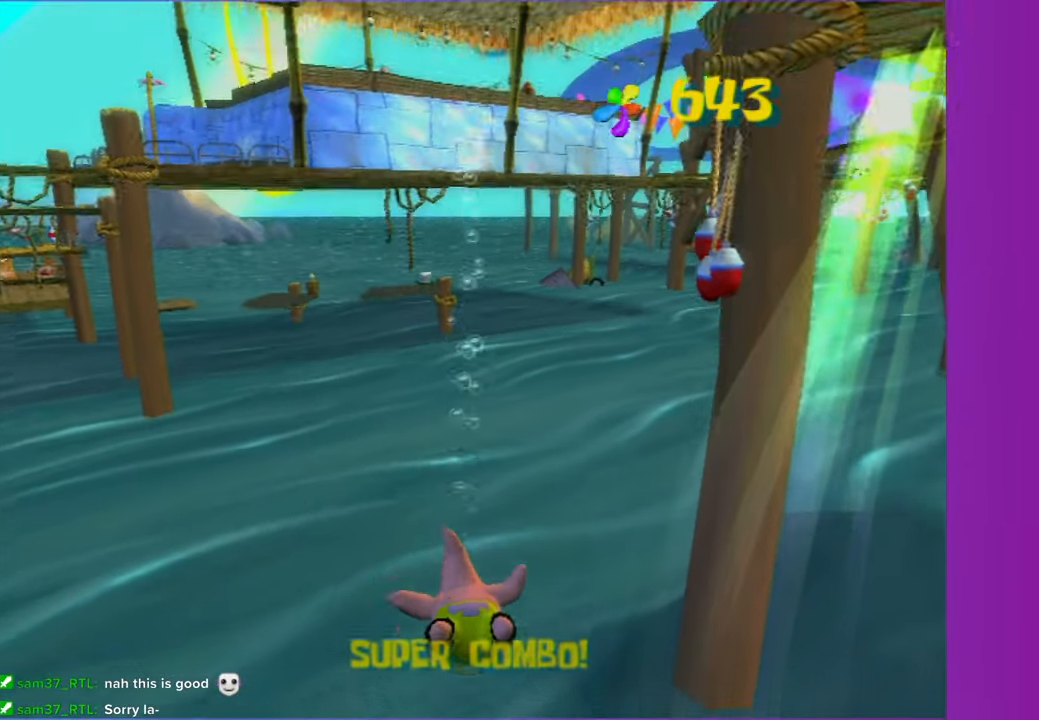
{"buttons": [], "left_stick": "center", "right_stick": "center", "events": []}
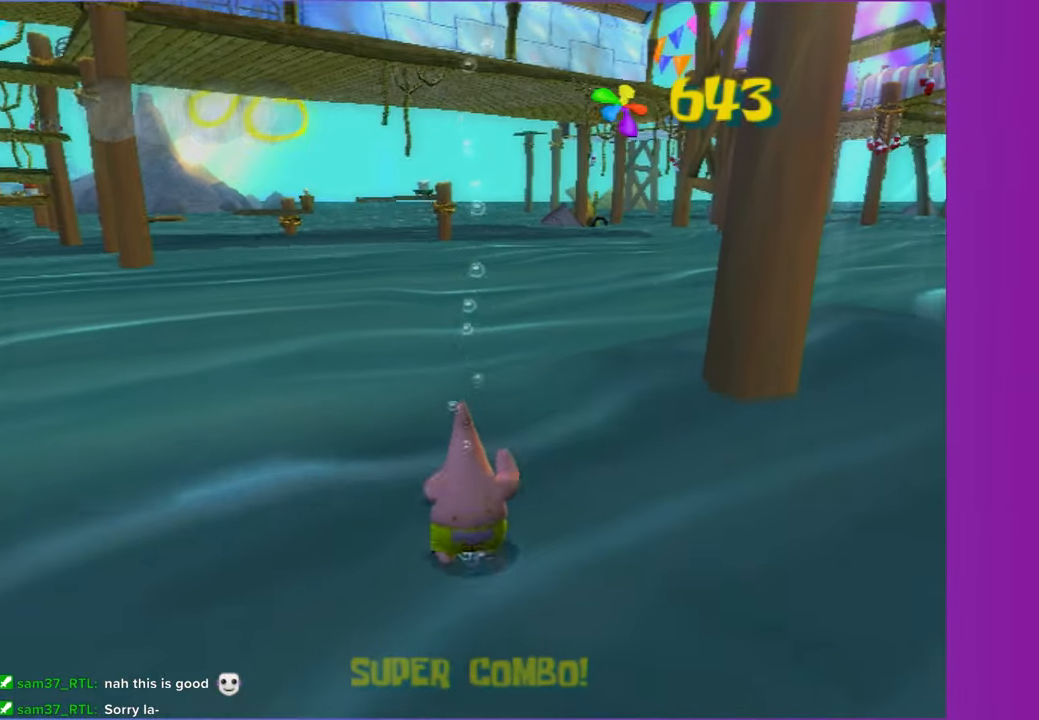
{"buttons": [], "left_stick": "center", "right_stick": "center", "events": []}
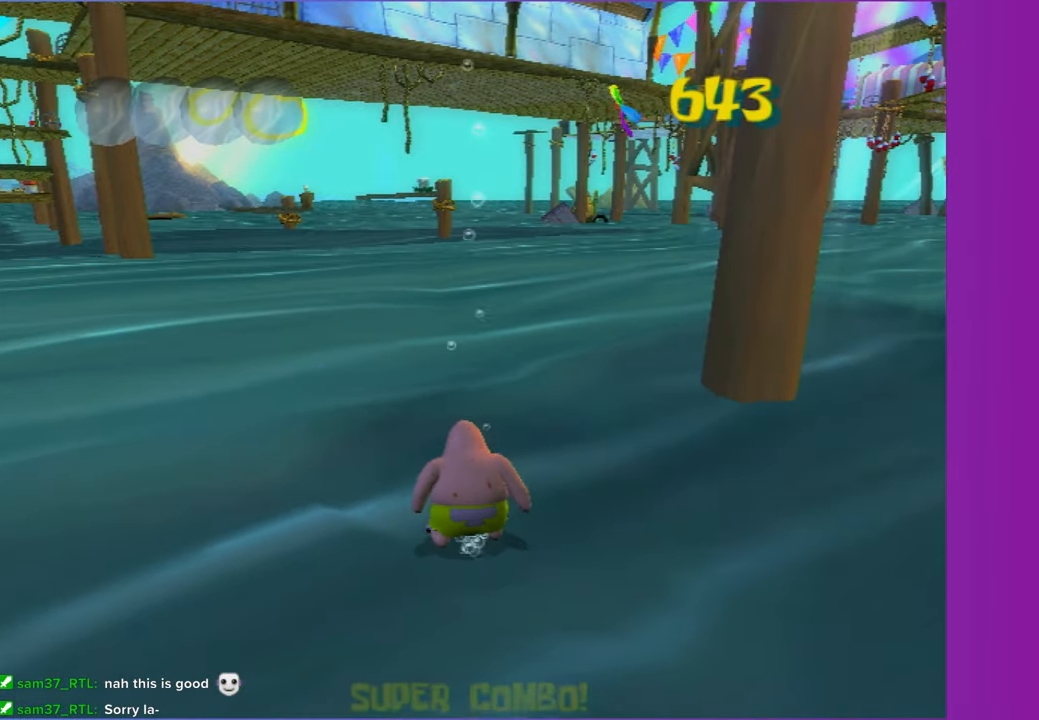
{"buttons": [], "left_stick": "center", "right_stick": "center", "events": []}
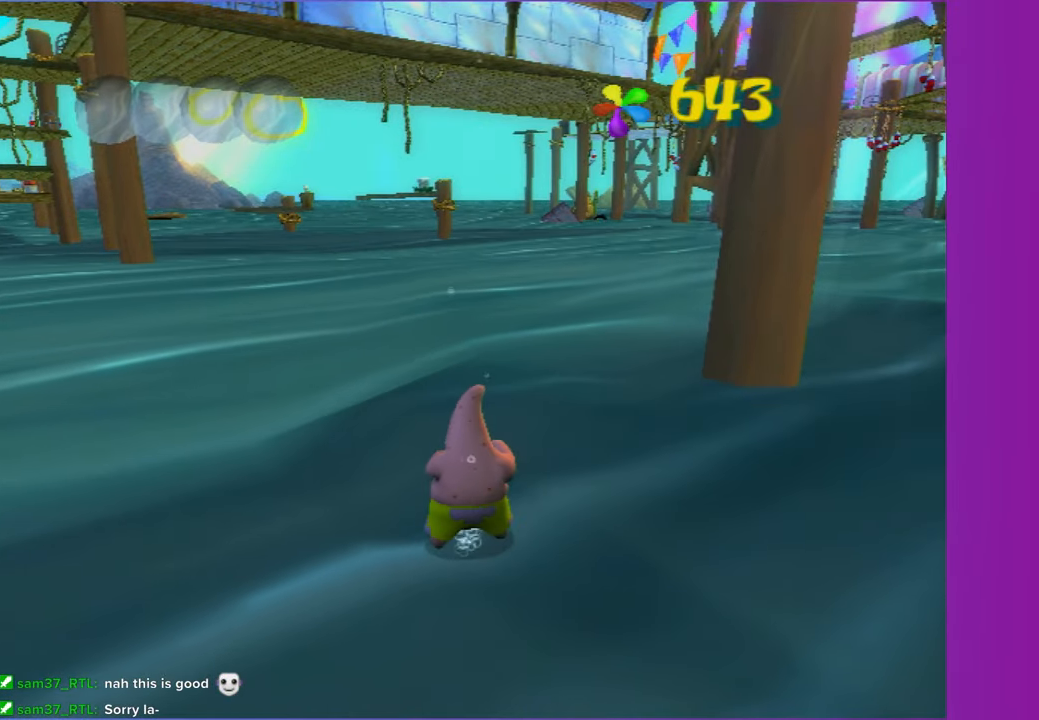
{"buttons": [], "left_stick": "center", "right_stick": "center", "events": []}
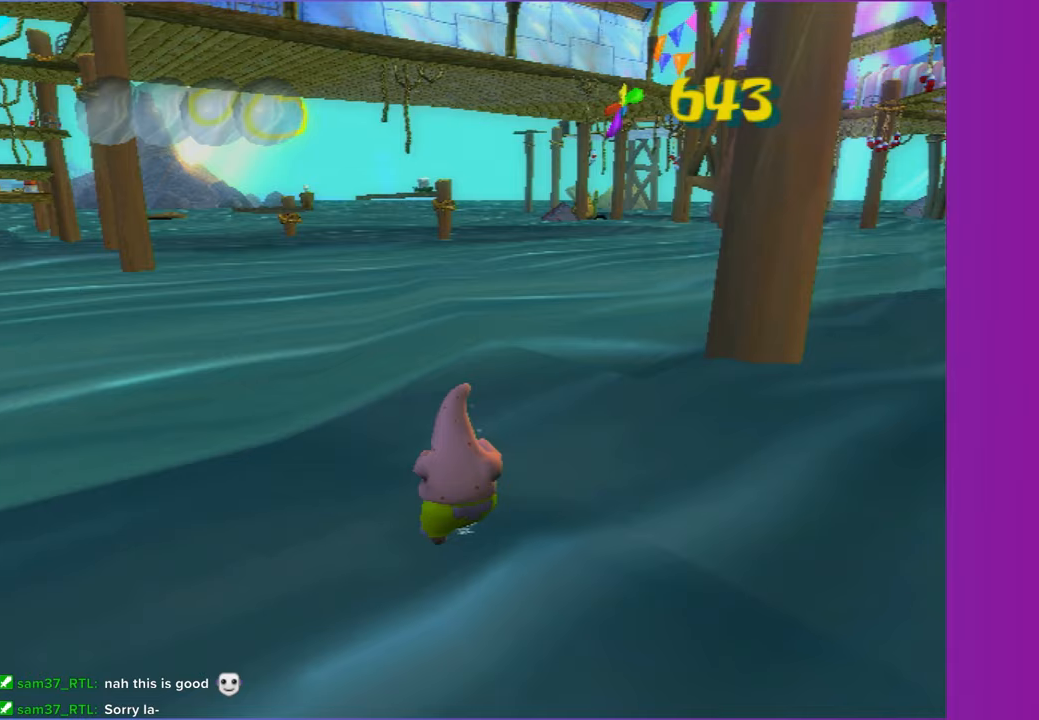
{"buttons": [], "left_stick": "up", "right_stick": "center", "events": [[483, "left_stick", "up"]]}
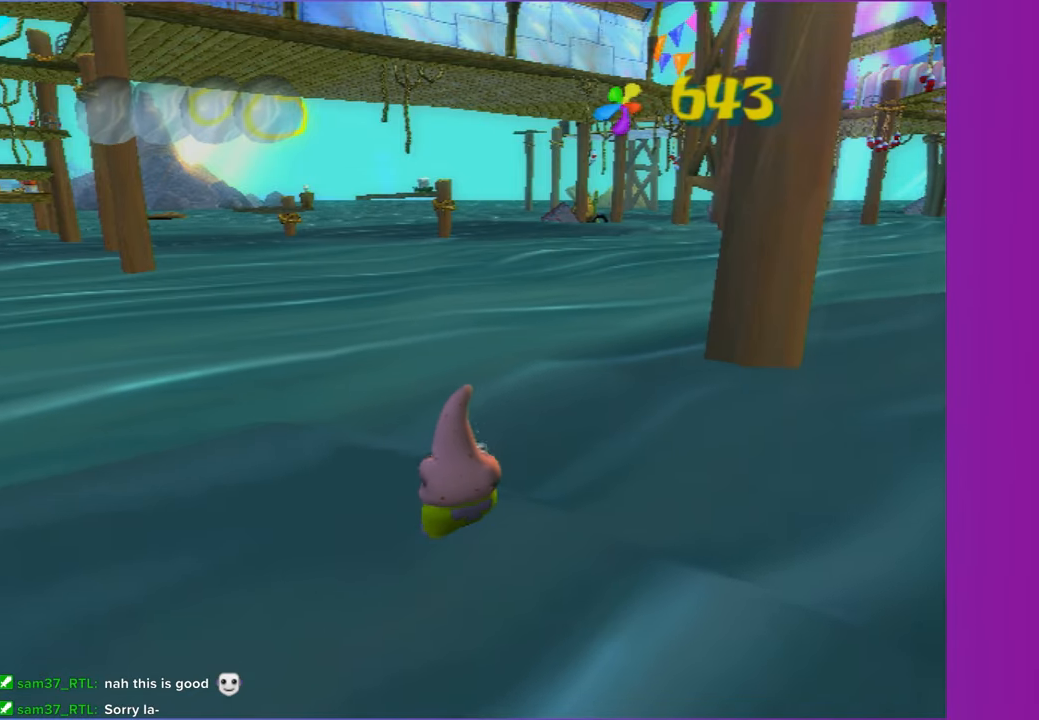
{"buttons": [], "left_stick": "up", "right_stick": "center", "events": []}
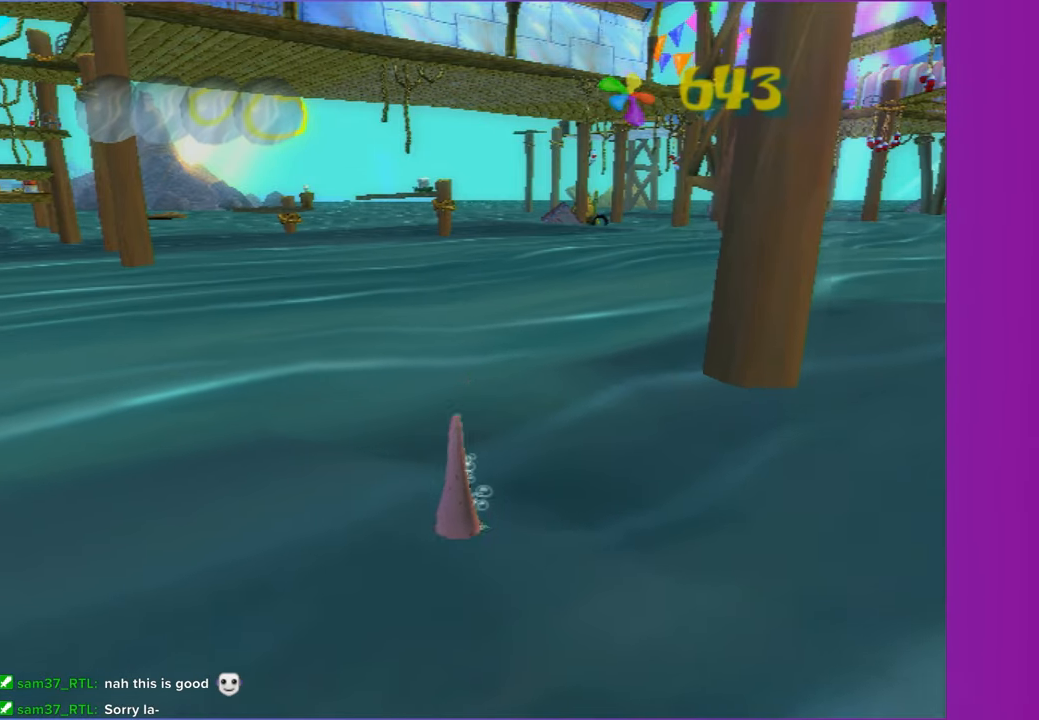
{"buttons": [], "left_stick": "up", "right_stick": "center", "events": []}
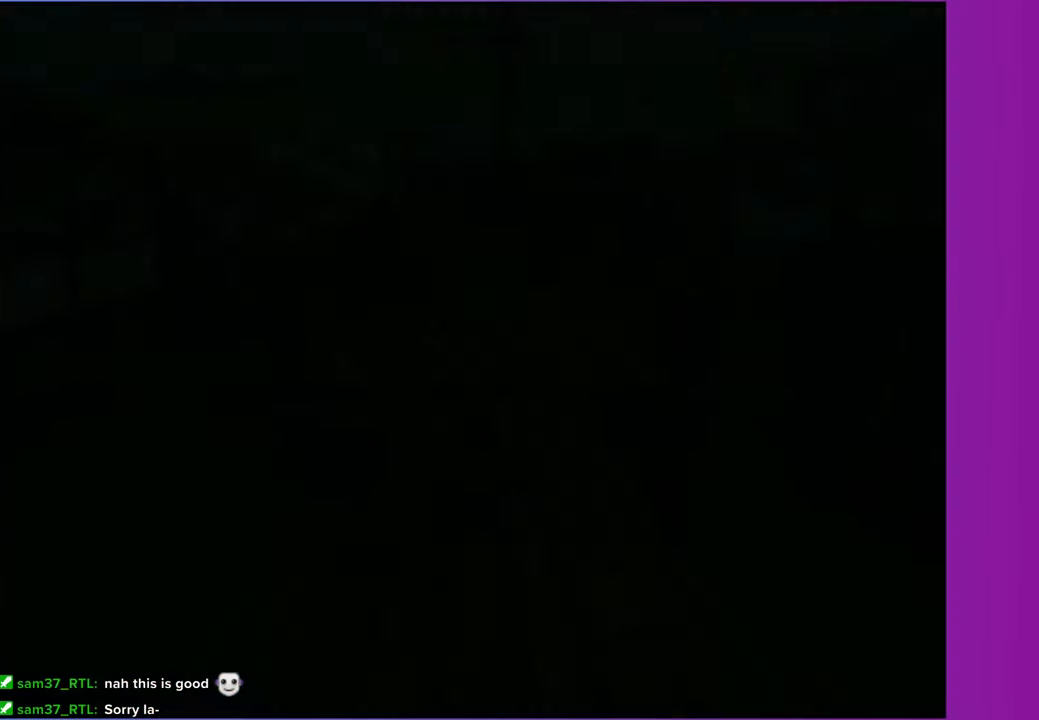
{"buttons": [], "left_stick": "up", "right_stick": "center", "events": [[183, "A", "down"], [333, "A", "up"]]}
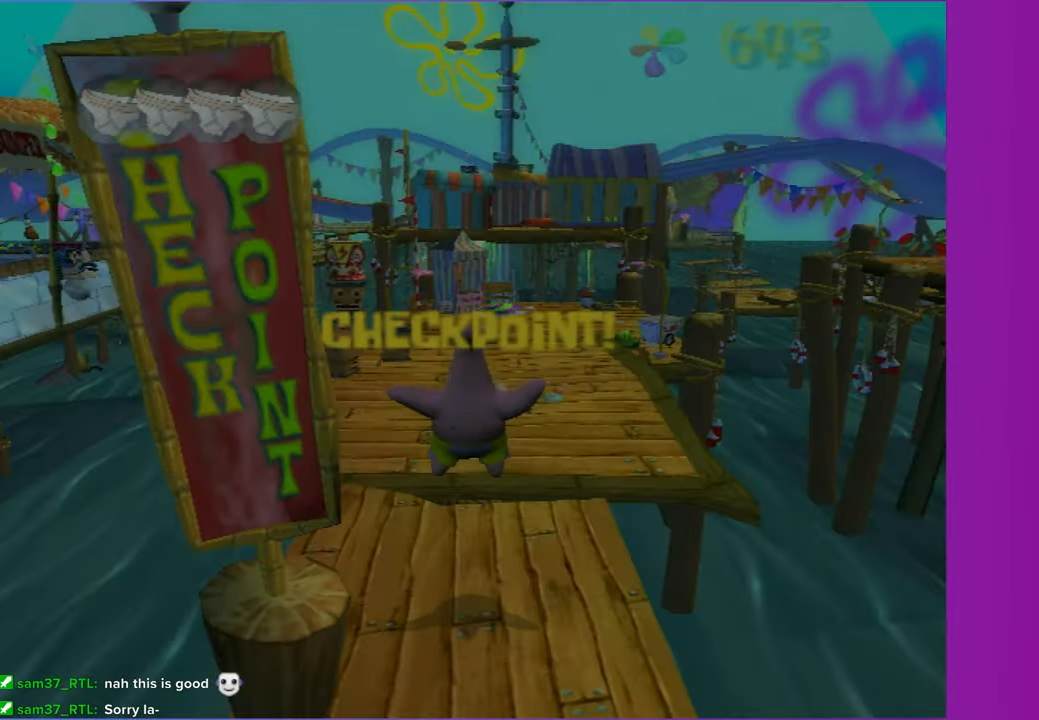
{"buttons": [], "left_stick": "up-left", "right_stick": "center", "events": [[317, "left_stick", "up-left"]]}
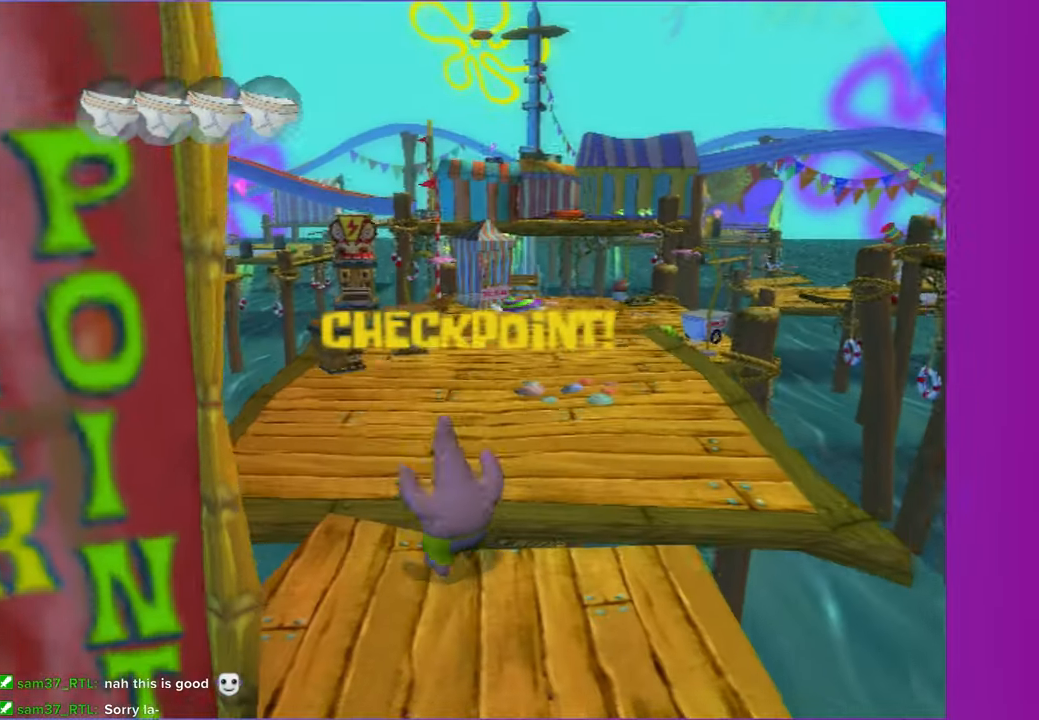
{"buttons": [], "left_stick": "up-left", "right_stick": "left", "events": [[450, "right_stick", "left"]]}
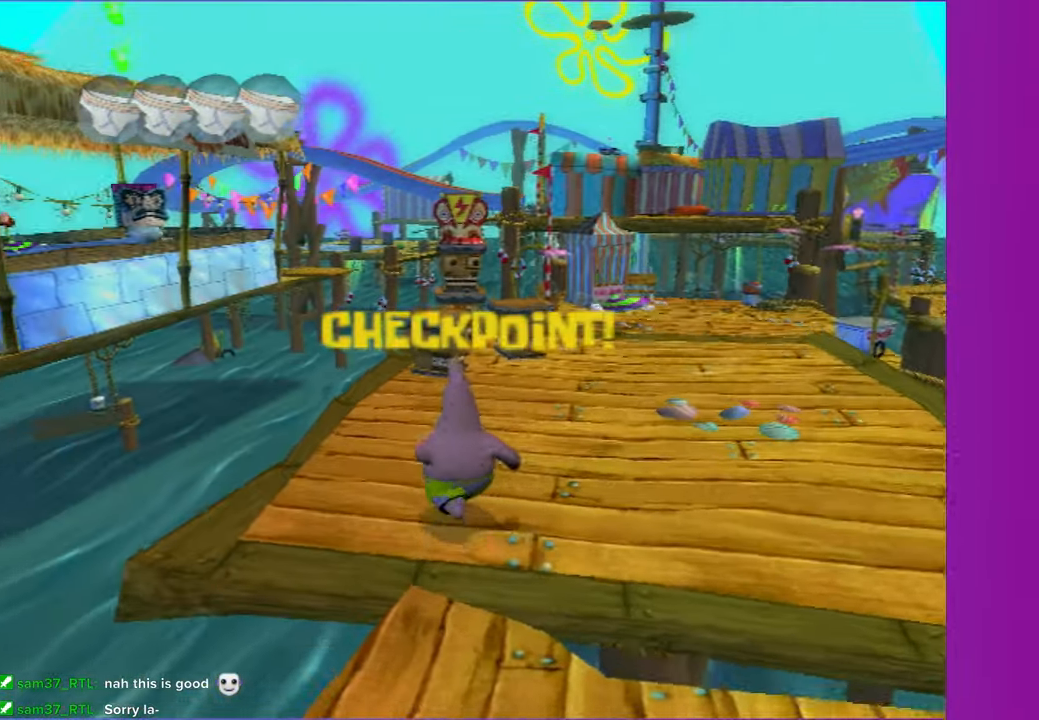
{"buttons": ["A"], "left_stick": "up", "right_stick": "center", "events": [[50, "right_stick", "center"], [267, "left_stick", "up"], [483, "A", "down"]]}
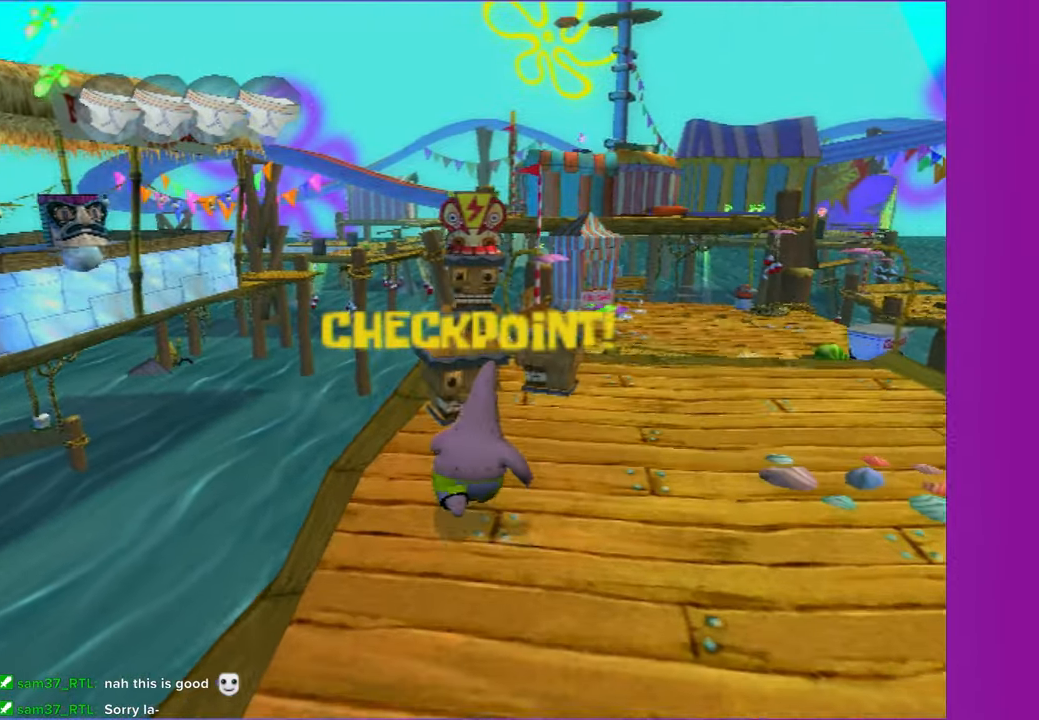
{"buttons": [], "left_stick": "up", "right_stick": "center", "events": [[117, "A", "up"], [150, "left_stick", "up-left"], [283, "left_stick", "up"], [317, "right_stick", "left"], [383, "right_stick", "center"]]}
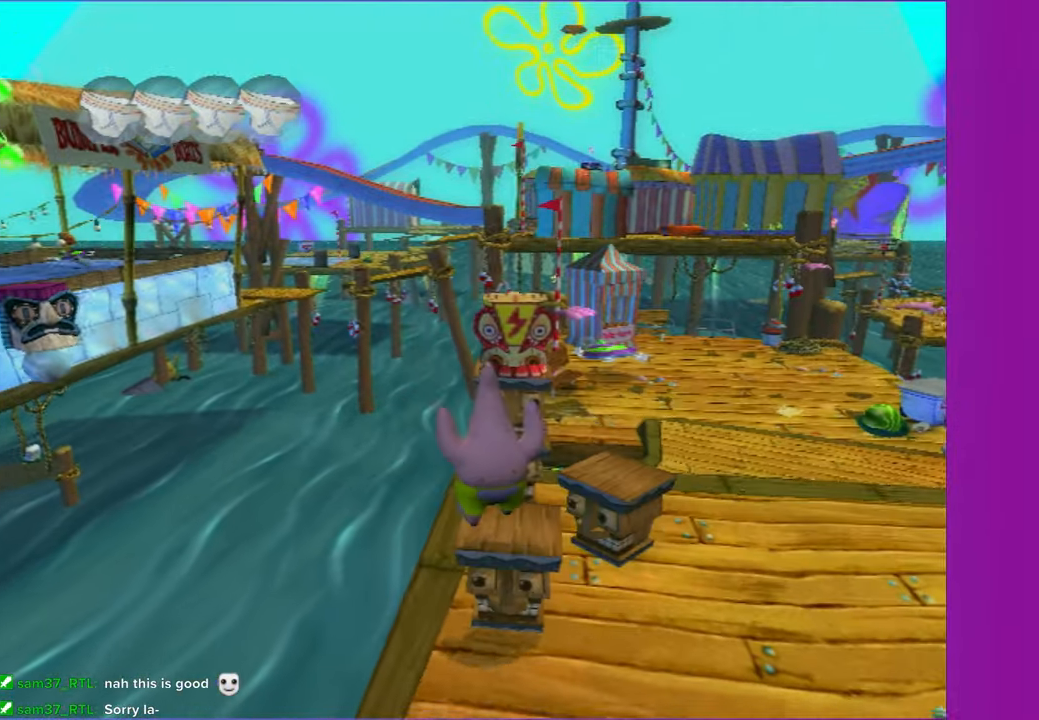
{"buttons": [], "left_stick": "center", "right_stick": "center", "events": [[200, "X", "down"], [300, "X", "up"], [383, "left_stick", "center"]]}
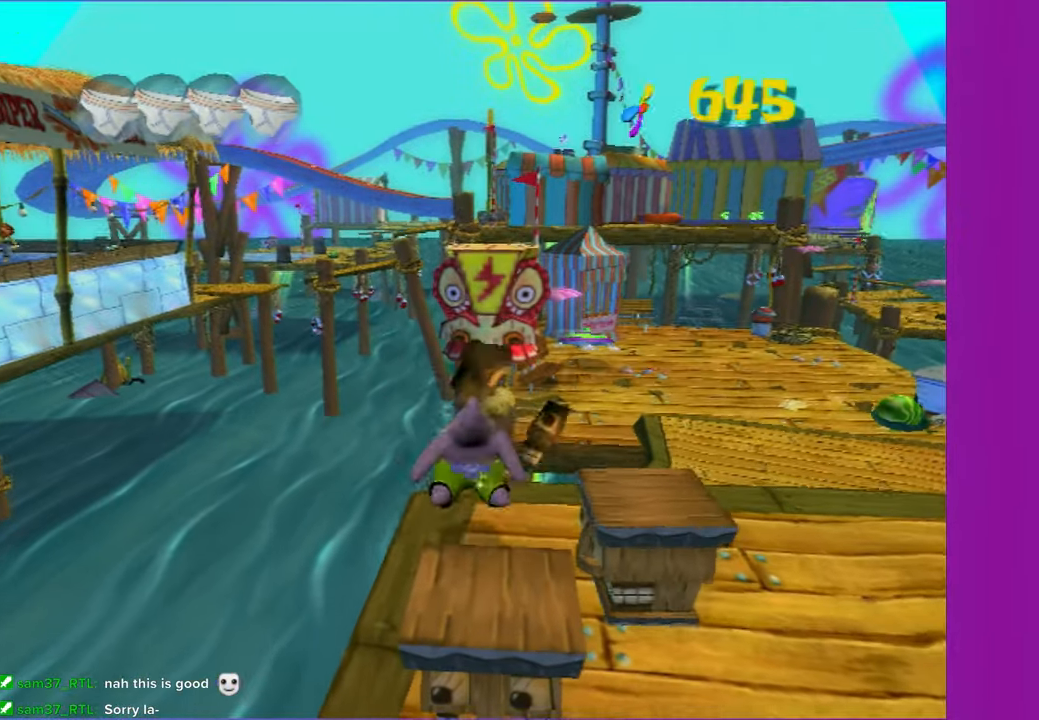
{"buttons": ["B"], "left_stick": "center", "right_stick": "center", "events": [[300, "B", "down"], [383, "B", "up"], [483, "B", "down"]]}
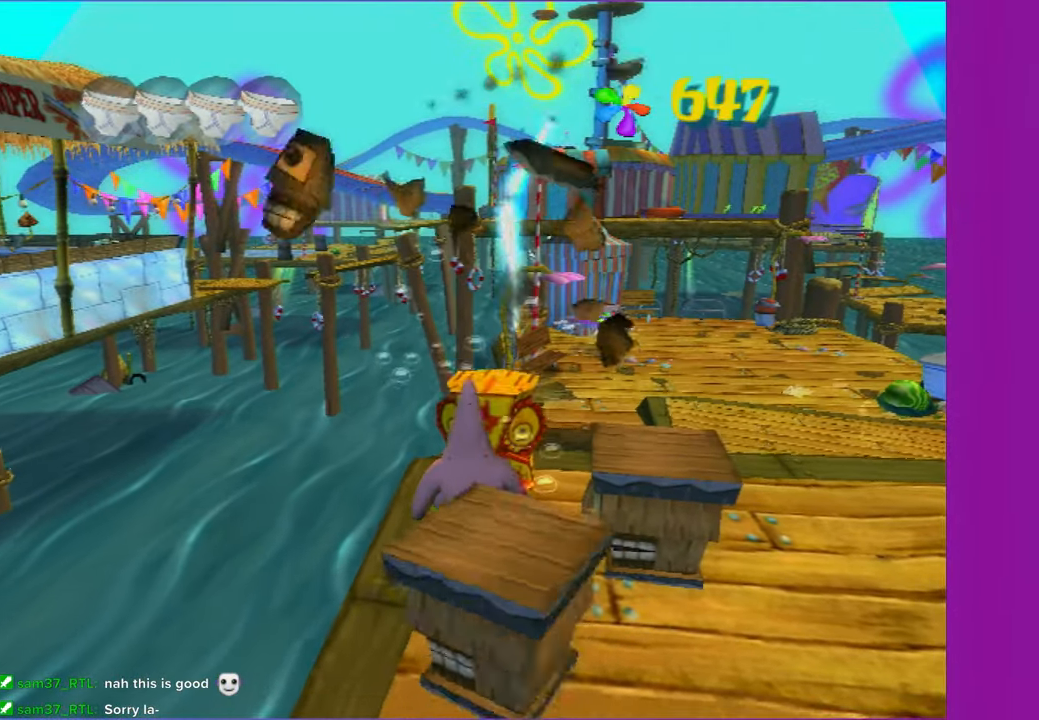
{"buttons": [], "left_stick": "up-right", "right_stick": "center", "events": [[83, "B", "up"], [267, "left_stick", "up-right"]]}
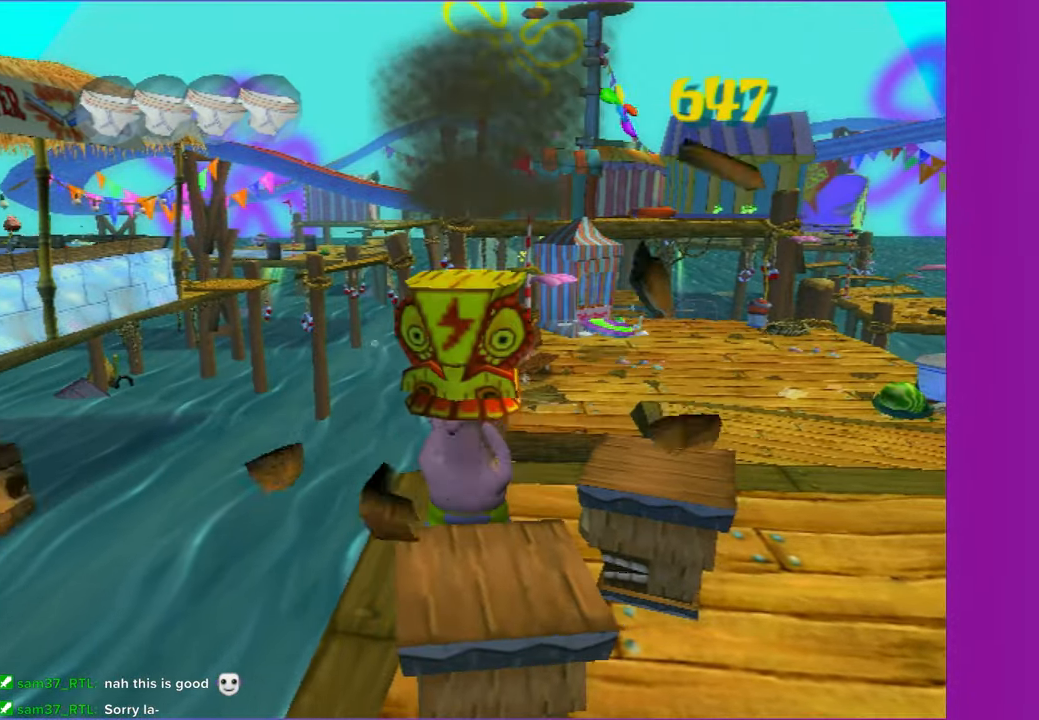
{"buttons": [], "left_stick": "up-right", "right_stick": "center", "events": []}
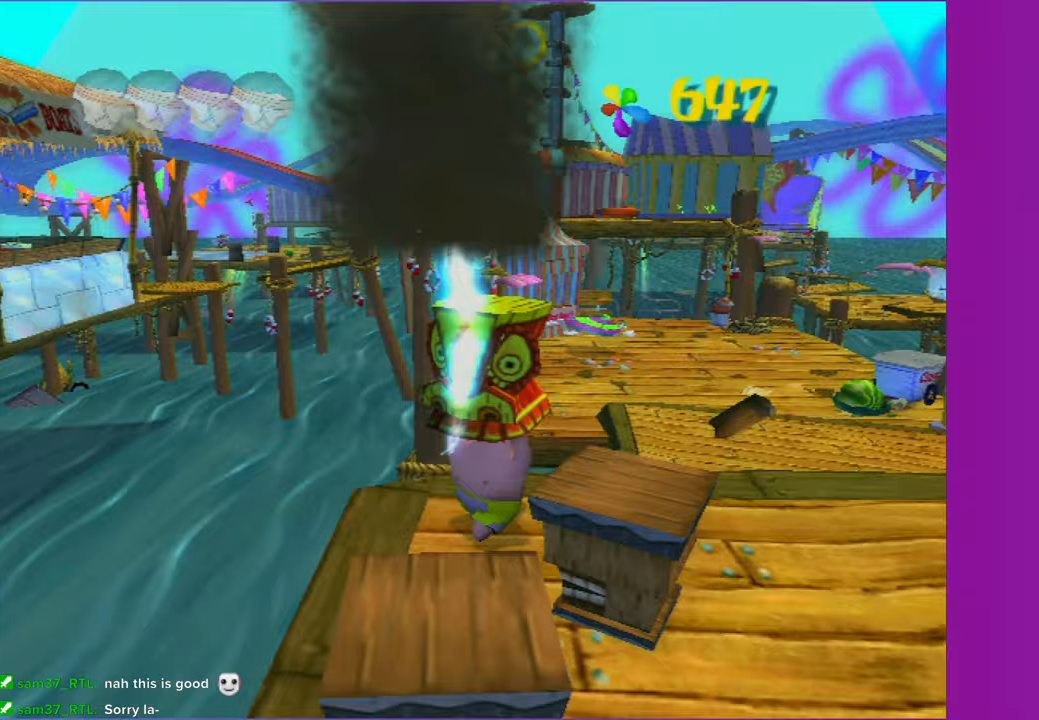
{"buttons": [], "left_stick": "right", "right_stick": "center", "events": [[100, "left_stick", "right"], [150, "right_stick", "right"], [317, "right_stick", "center"]]}
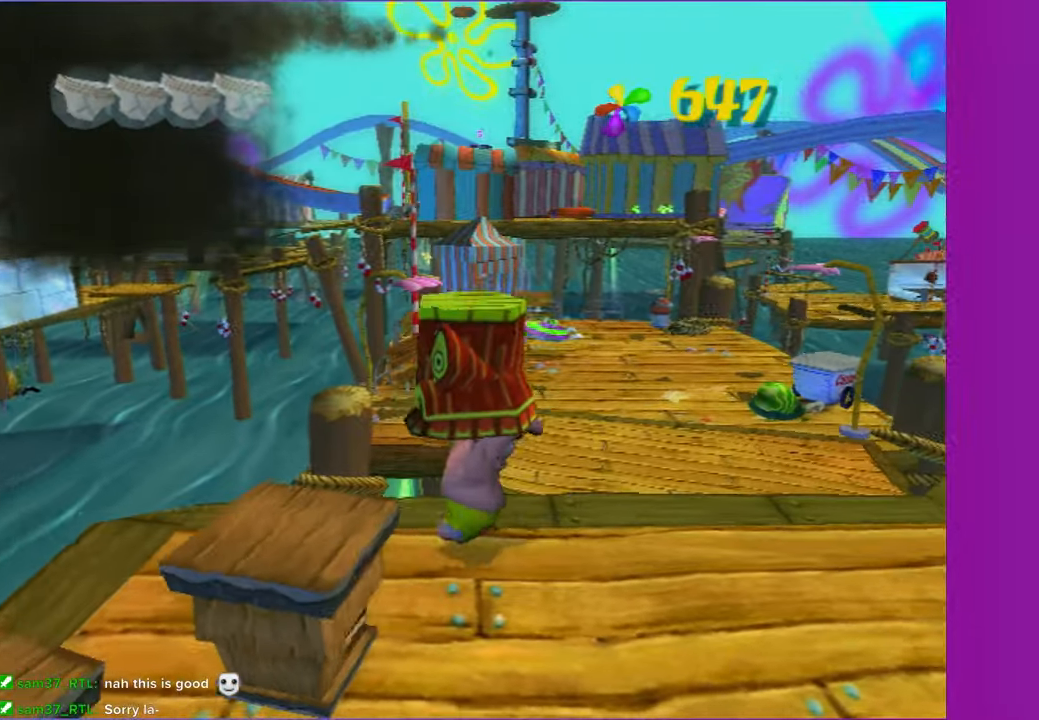
{"buttons": [], "left_stick": "up-right", "right_stick": "center", "events": [[217, "right_stick", "right"], [367, "right_stick", "center"], [433, "left_stick", "up-right"]]}